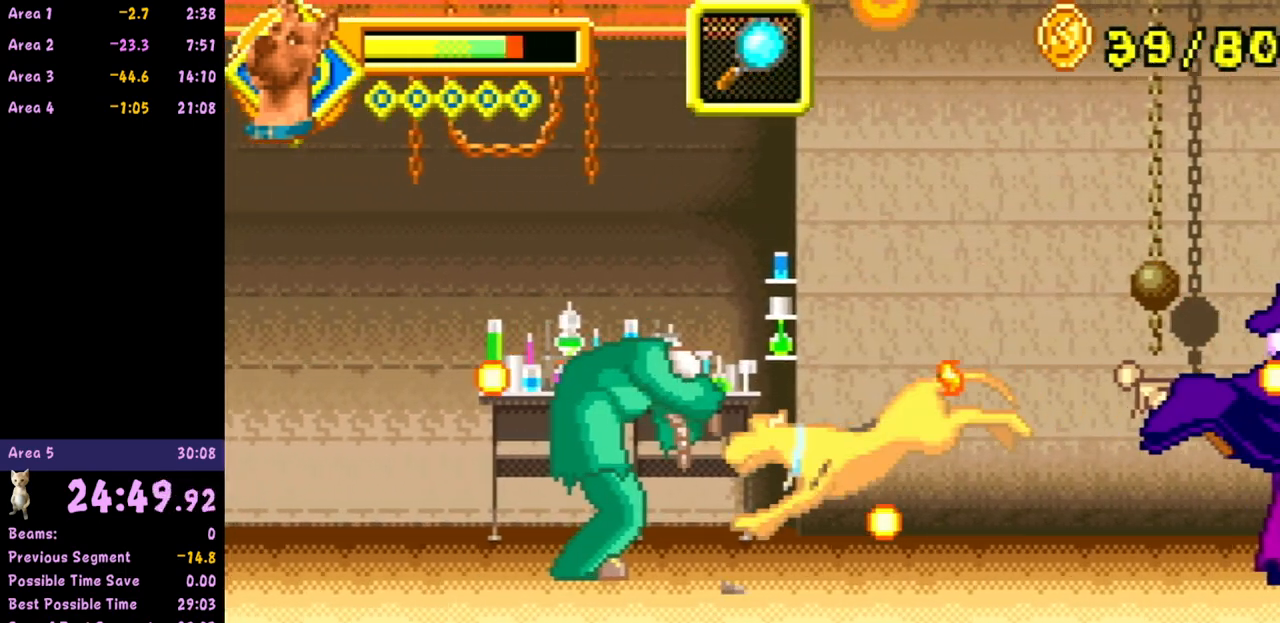
Gameplay with a controller (Nintendo layout); each line is a JSON object with the inputs held at the frame after it. "events" lists button and stick changes between this image and that frame as [ms after this image, input, new state], when the widget could be followed in between. Not read: L3 R3 right_stick.
{"buttons": [], "left_stick": "left", "events": []}
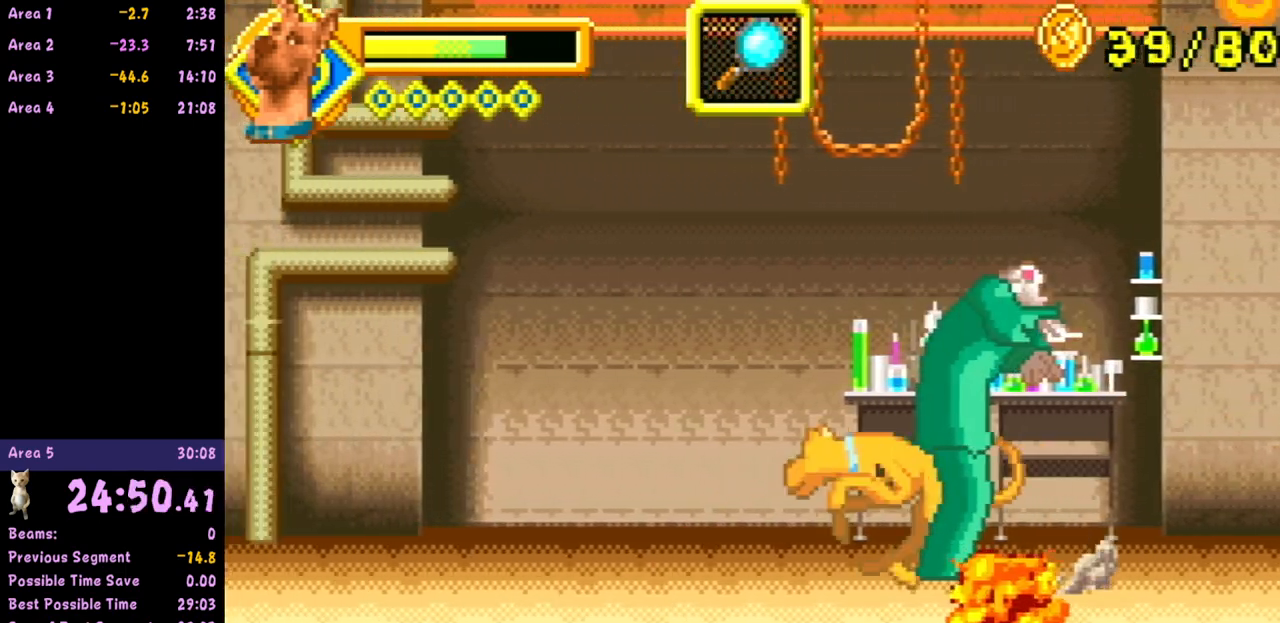
{"buttons": [], "left_stick": "left", "events": []}
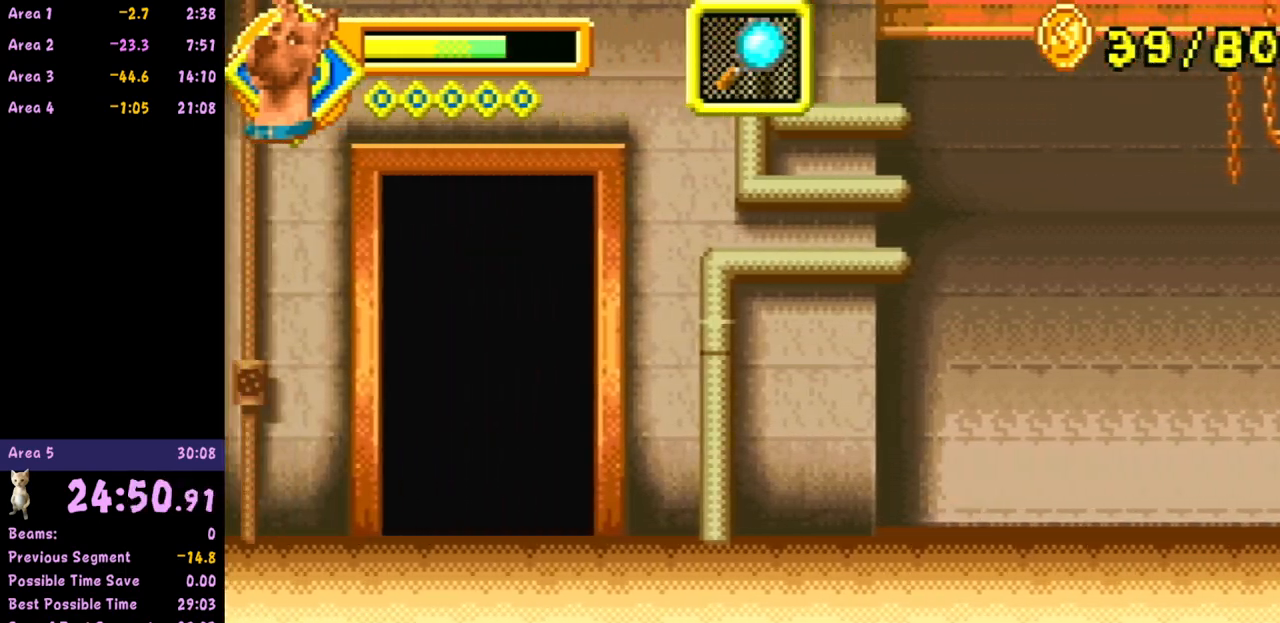
{"buttons": [], "left_stick": "up", "events": [[200, "left_stick", "center"], [300, "left_stick", "left"], [450, "left_stick", "up"]]}
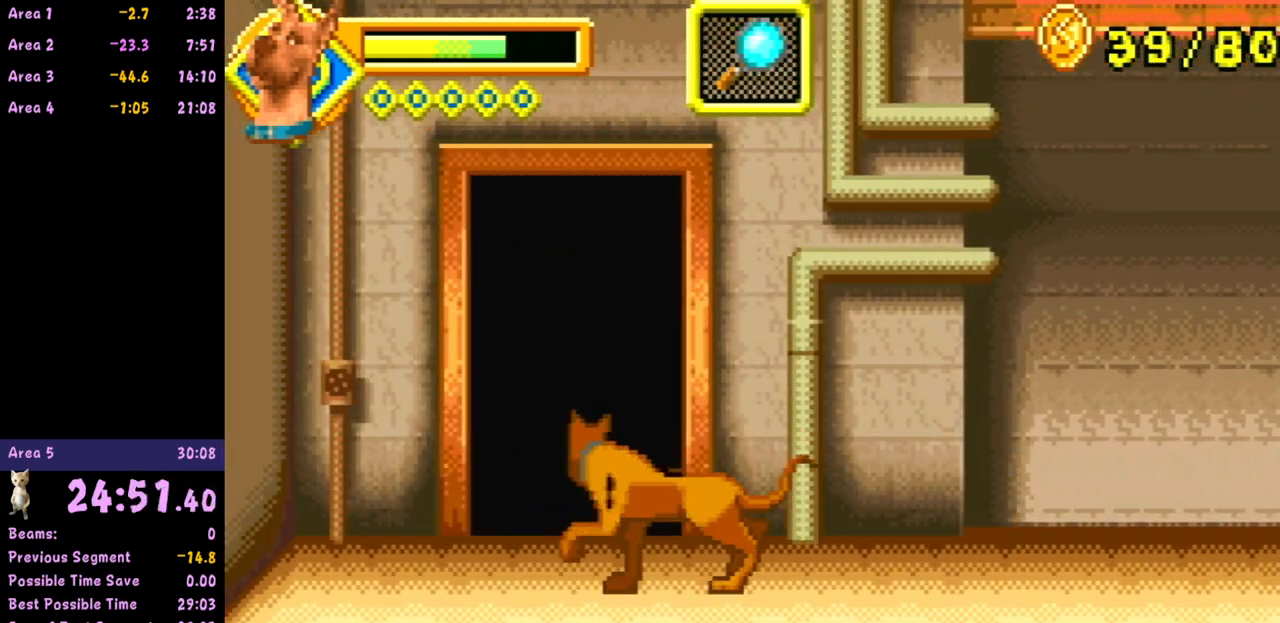
{"buttons": [], "left_stick": "up", "events": []}
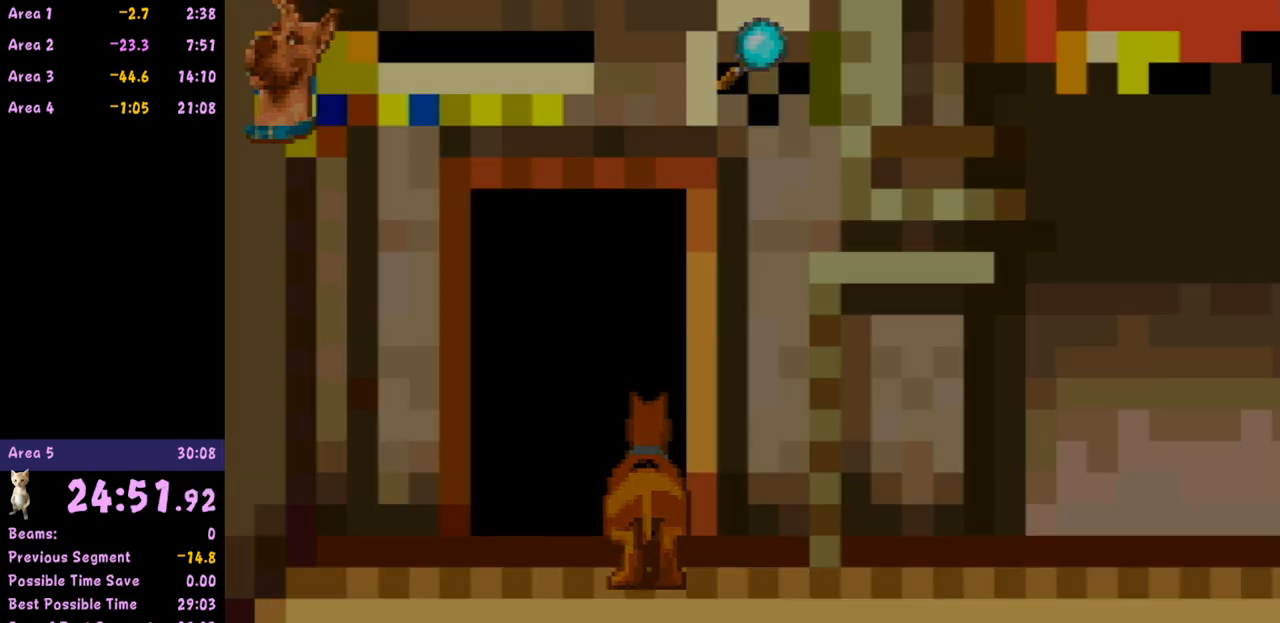
{"buttons": [], "left_stick": "center", "events": [[333, "left_stick", "center"]]}
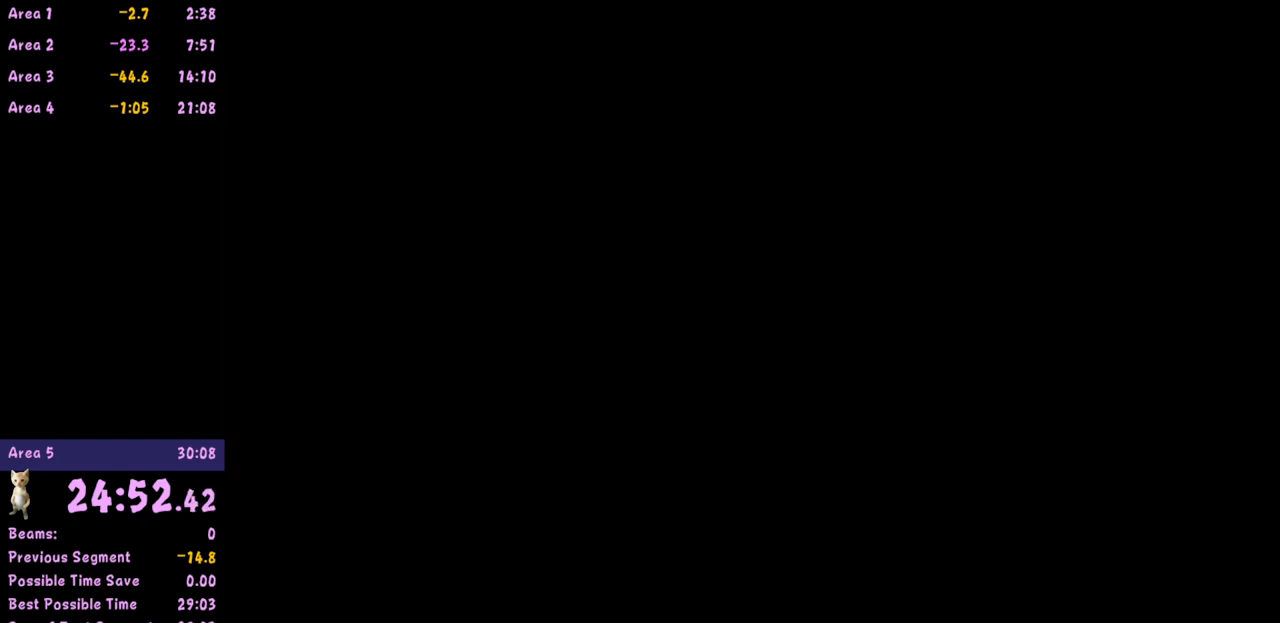
{"buttons": [], "left_stick": "center", "events": []}
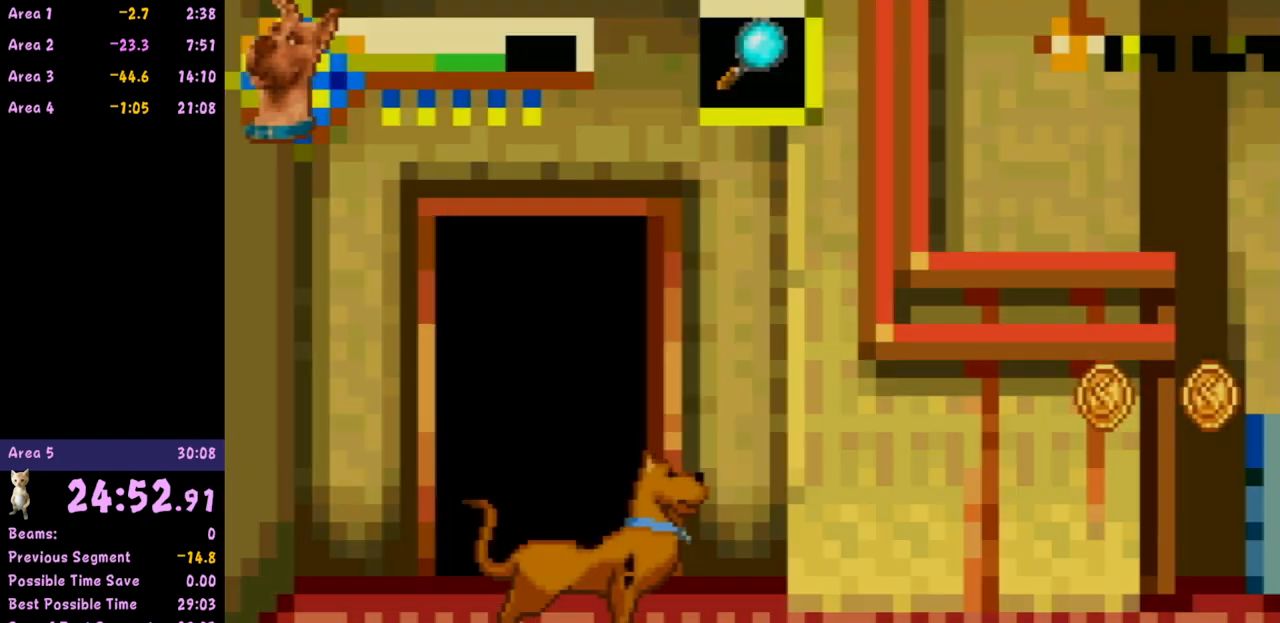
{"buttons": [], "left_stick": "right", "events": [[217, "left_stick", "right"], [283, "left_stick", "center"], [333, "left_stick", "right"]]}
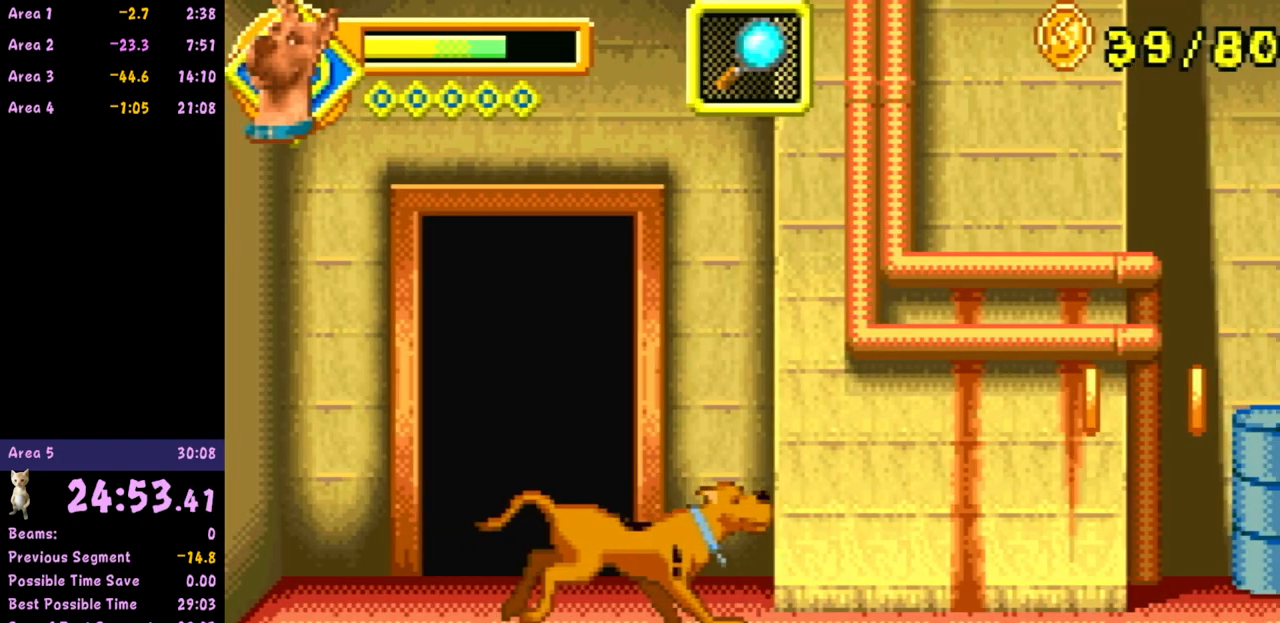
{"buttons": ["A"], "left_stick": "right", "events": [[500, "A", "down"]]}
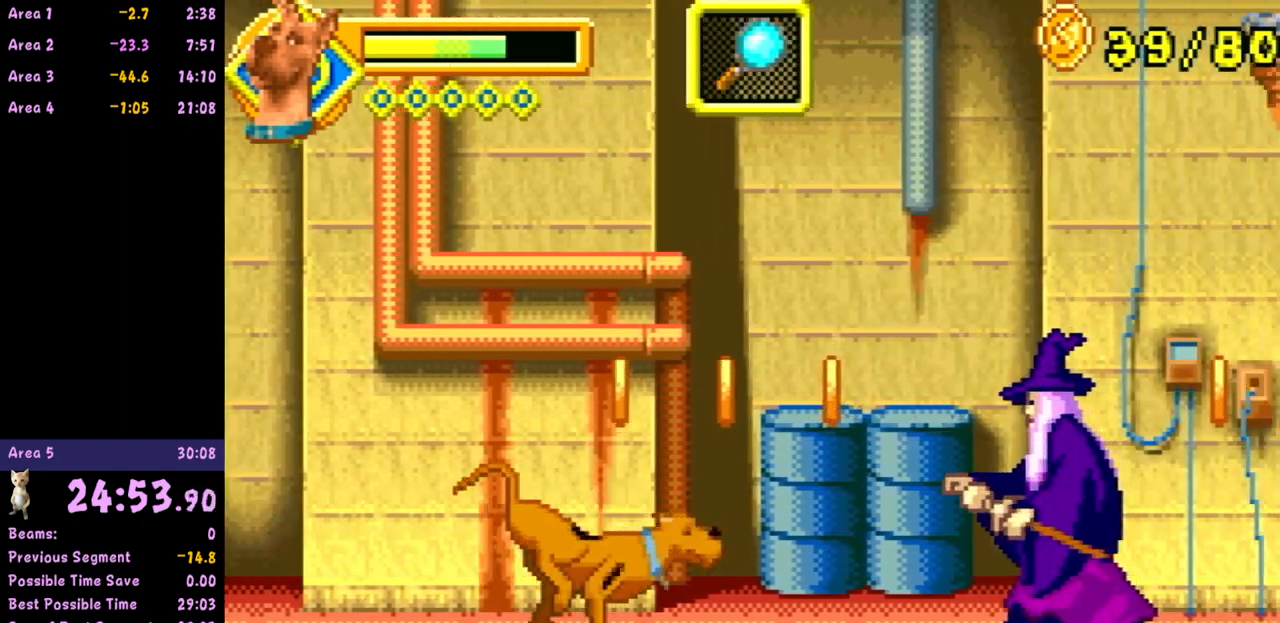
{"buttons": [], "left_stick": "right", "events": [[450, "A", "up"]]}
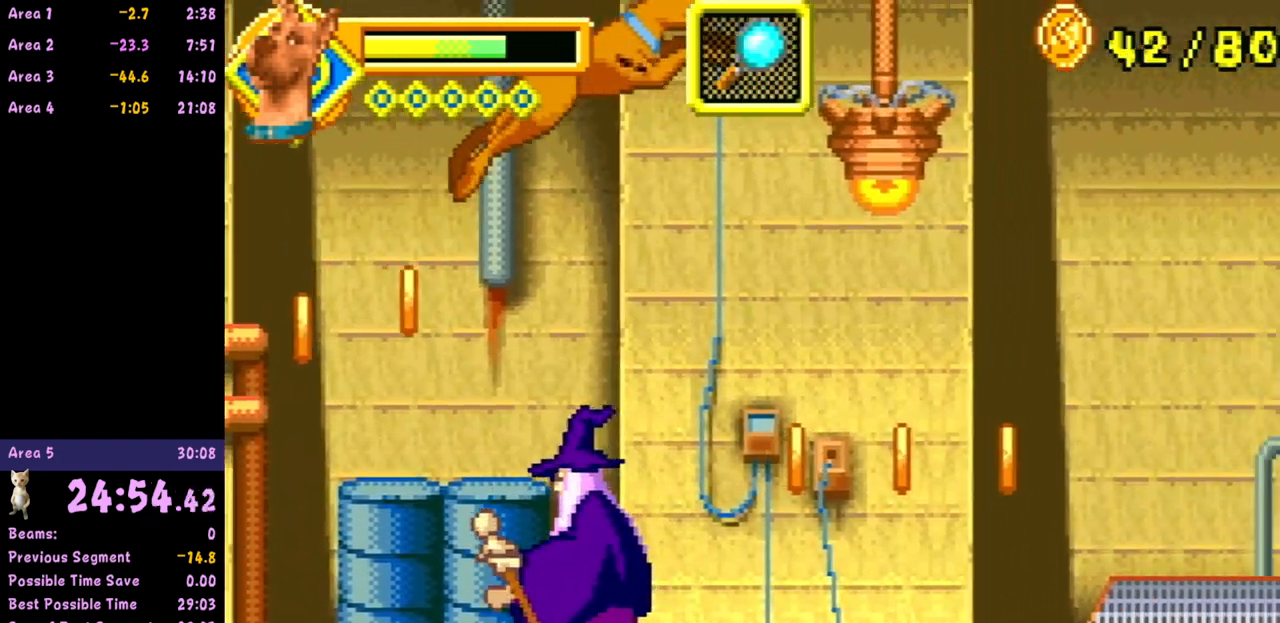
{"buttons": [], "left_stick": "right", "events": [[183, "left_stick", "left"], [367, "left_stick", "right"]]}
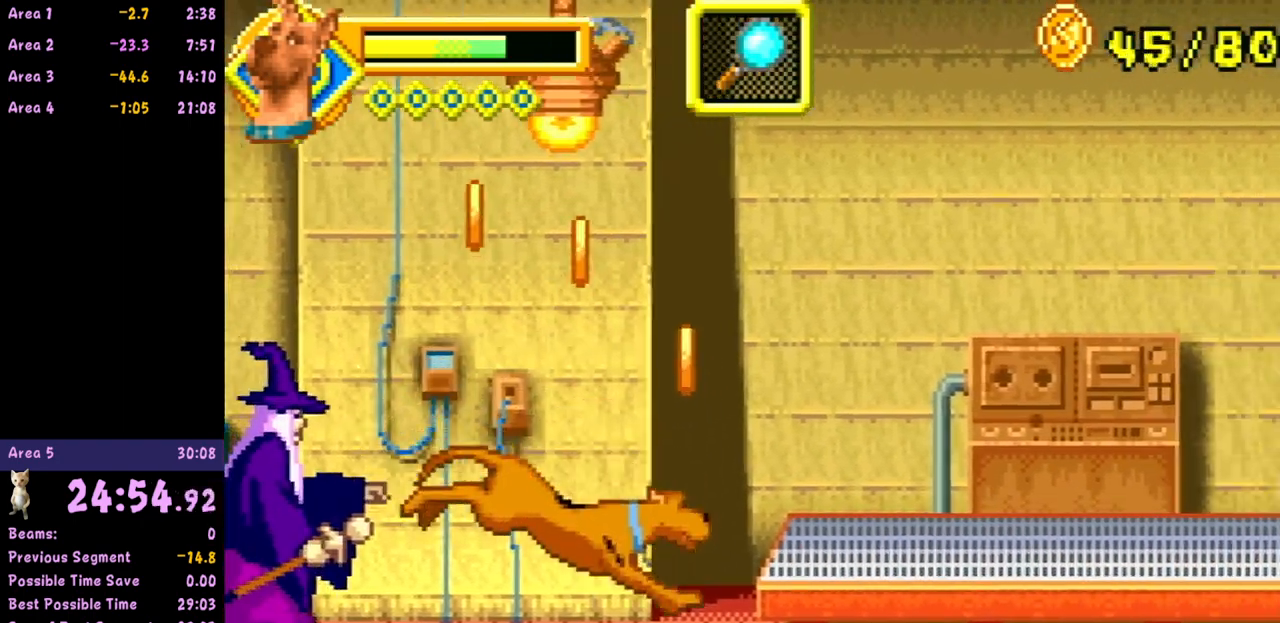
{"buttons": [], "left_stick": "right", "events": [[67, "A", "down"], [200, "A", "up"]]}
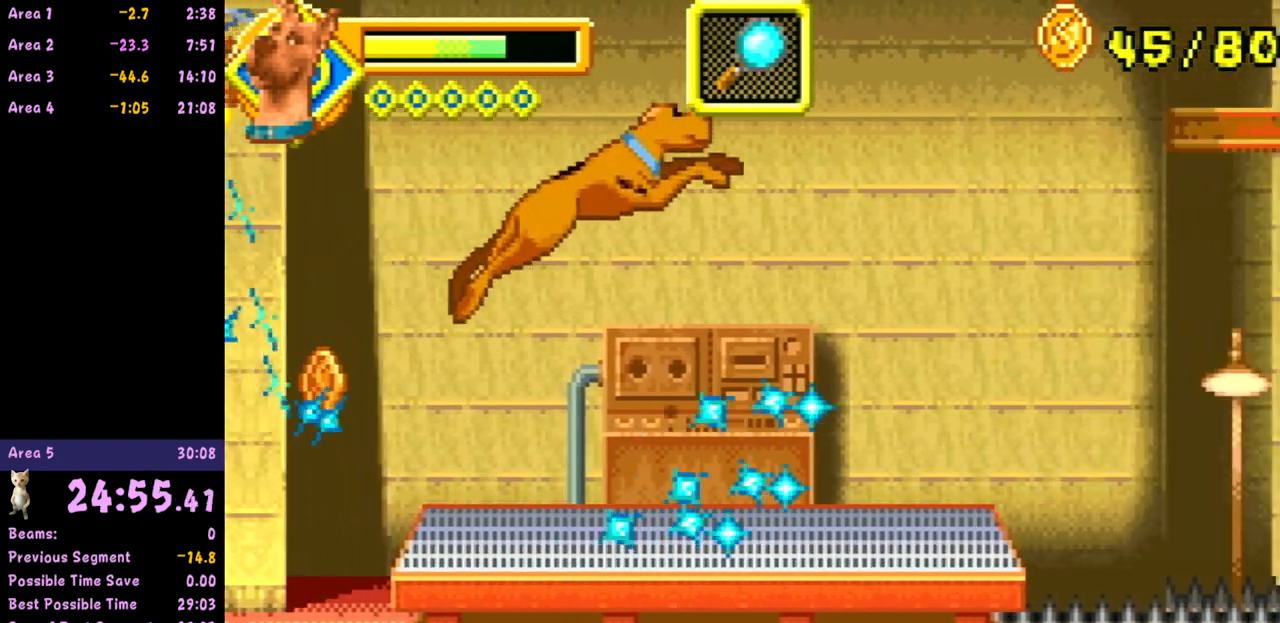
{"buttons": ["A"], "left_stick": "right", "events": [[350, "A", "down"]]}
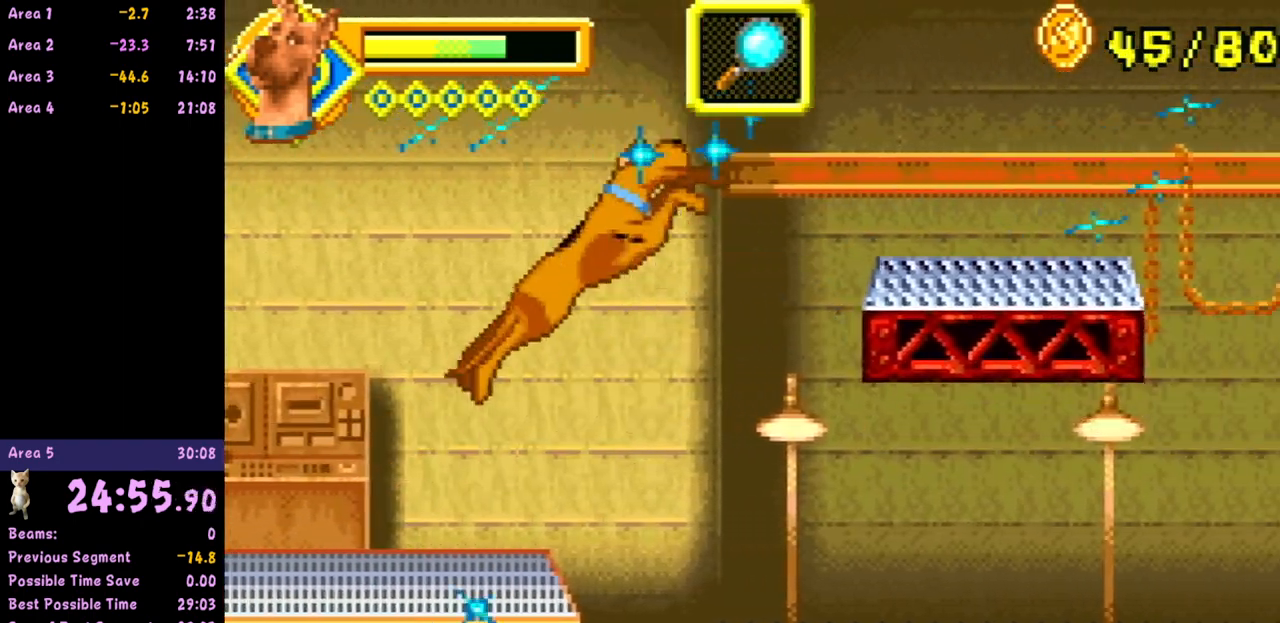
{"buttons": [], "left_stick": "right", "events": [[167, "A", "up"]]}
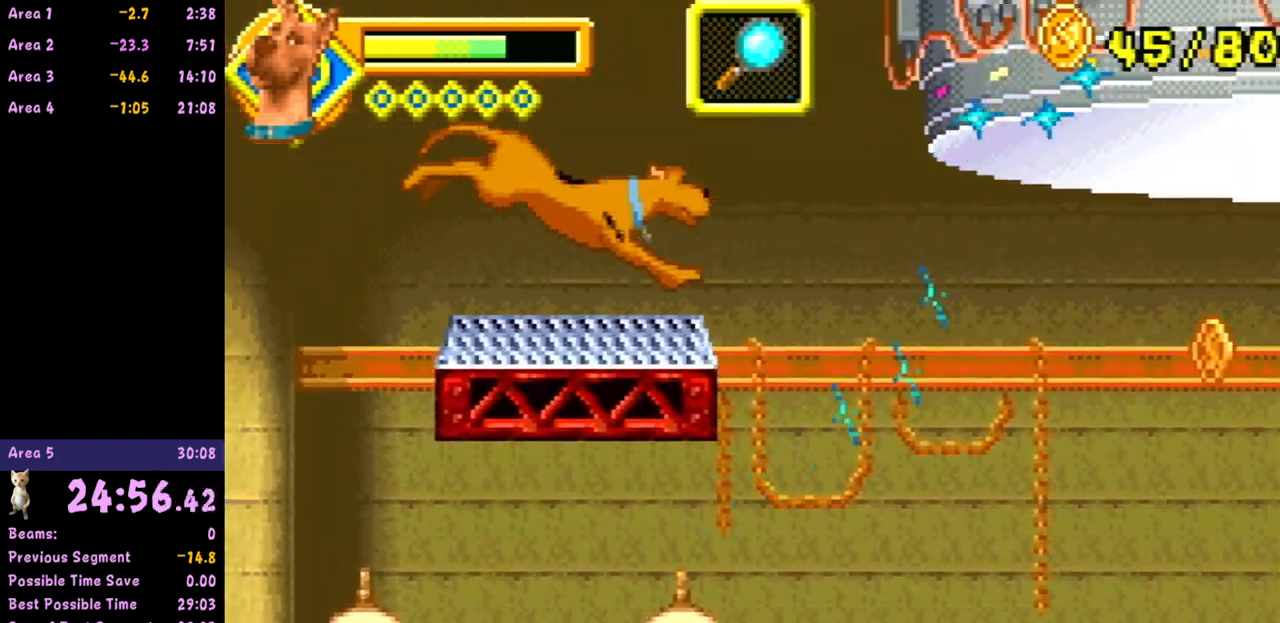
{"buttons": [], "left_stick": "right", "events": []}
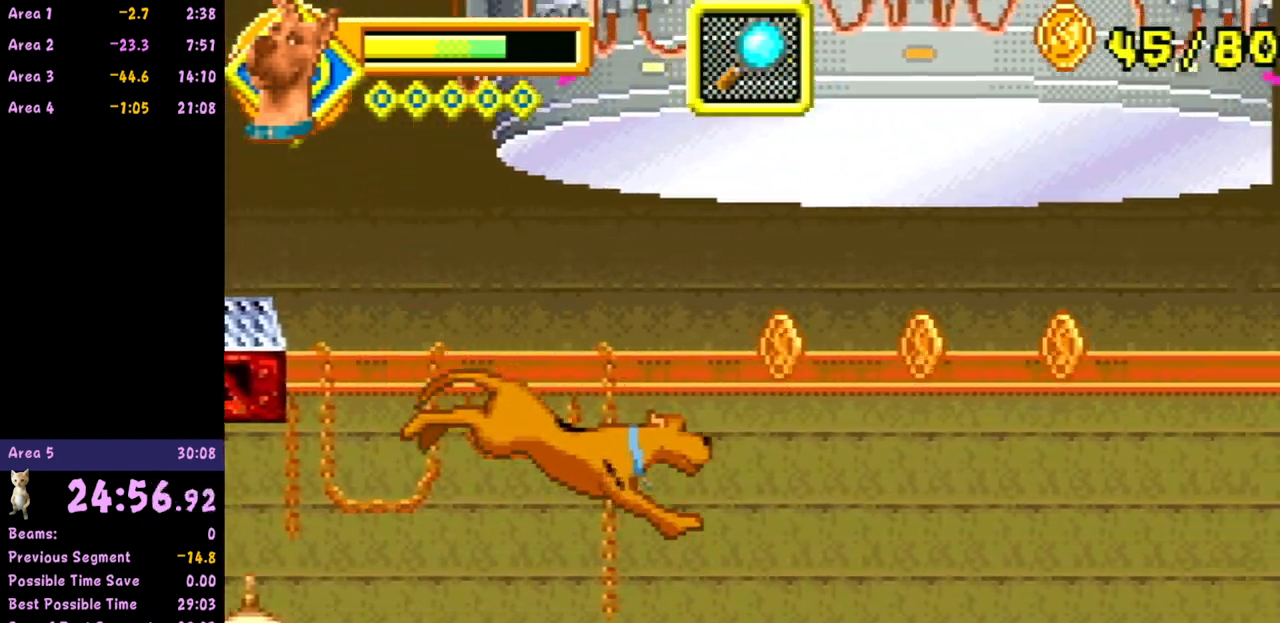
{"buttons": [], "left_stick": "right", "events": []}
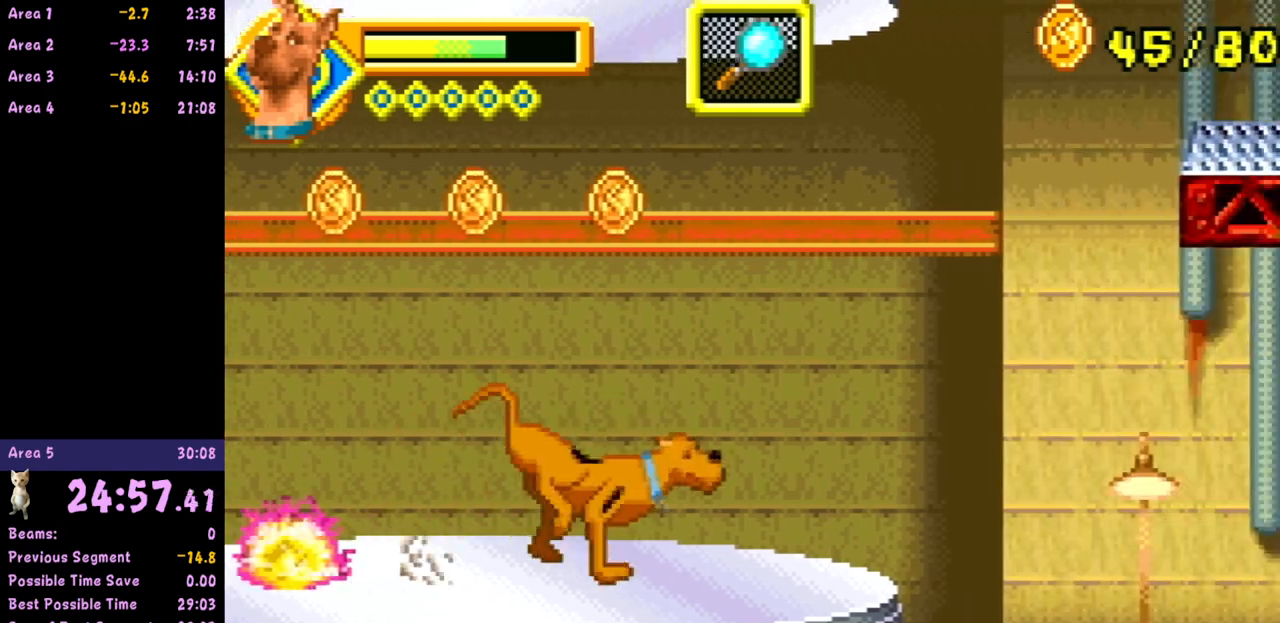
{"buttons": ["A"], "left_stick": "right", "events": [[217, "A", "down"]]}
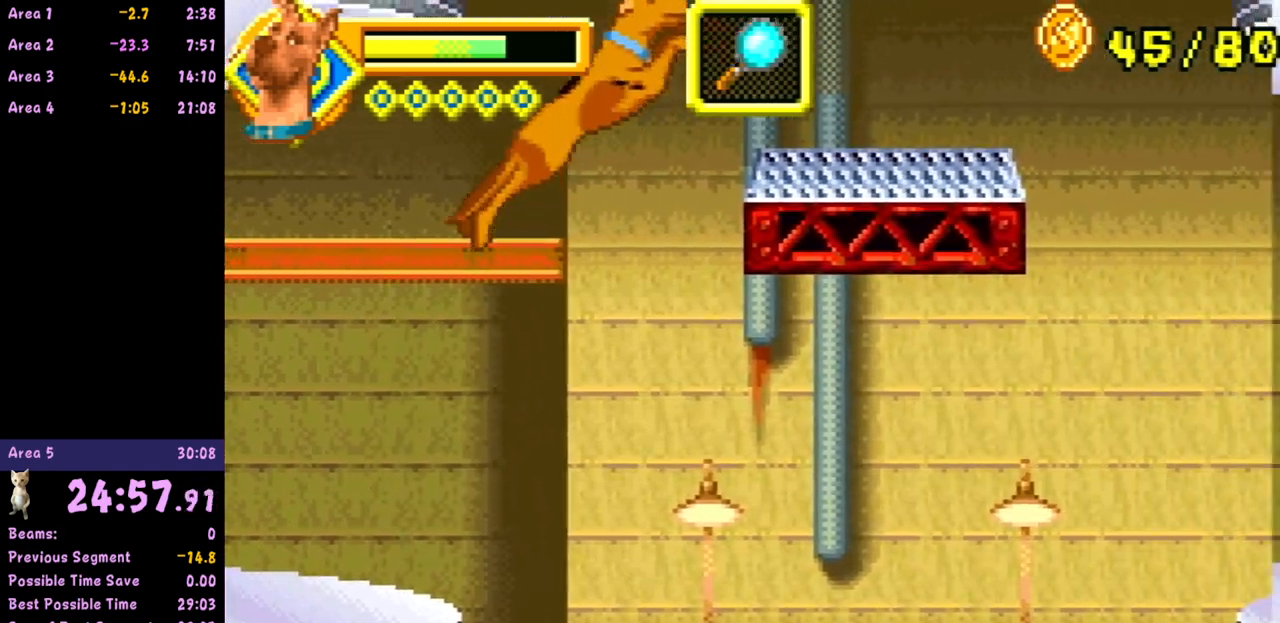
{"buttons": ["A"], "left_stick": "right", "events": []}
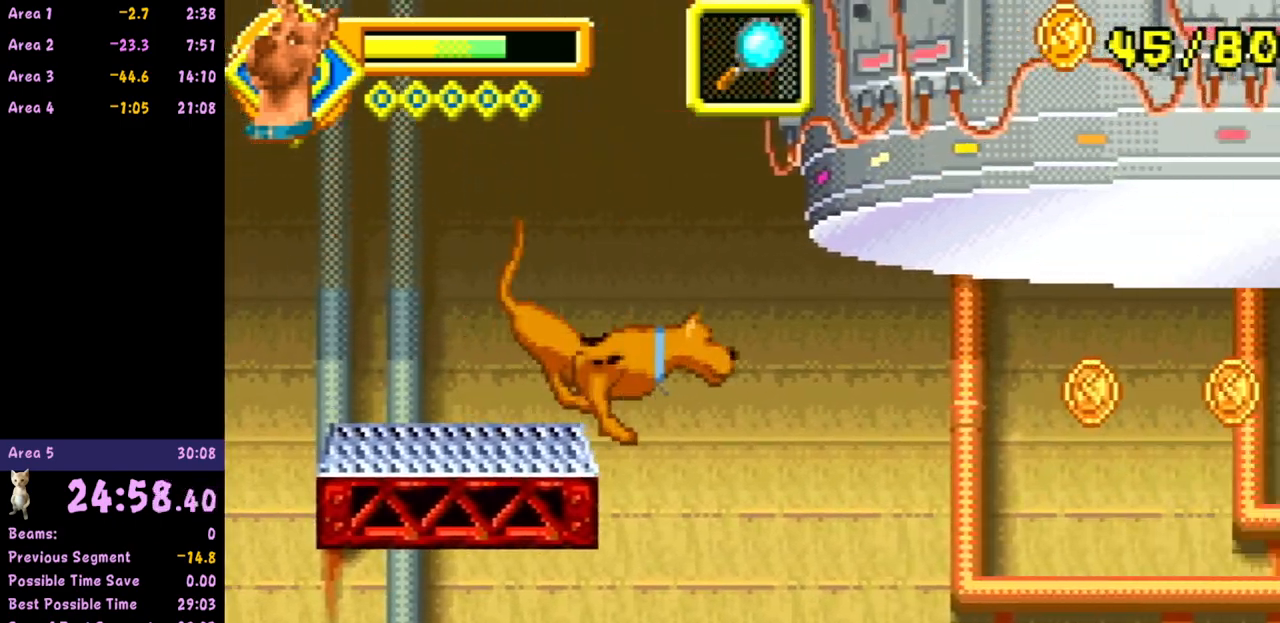
{"buttons": [], "left_stick": "right", "events": [[83, "A", "up"]]}
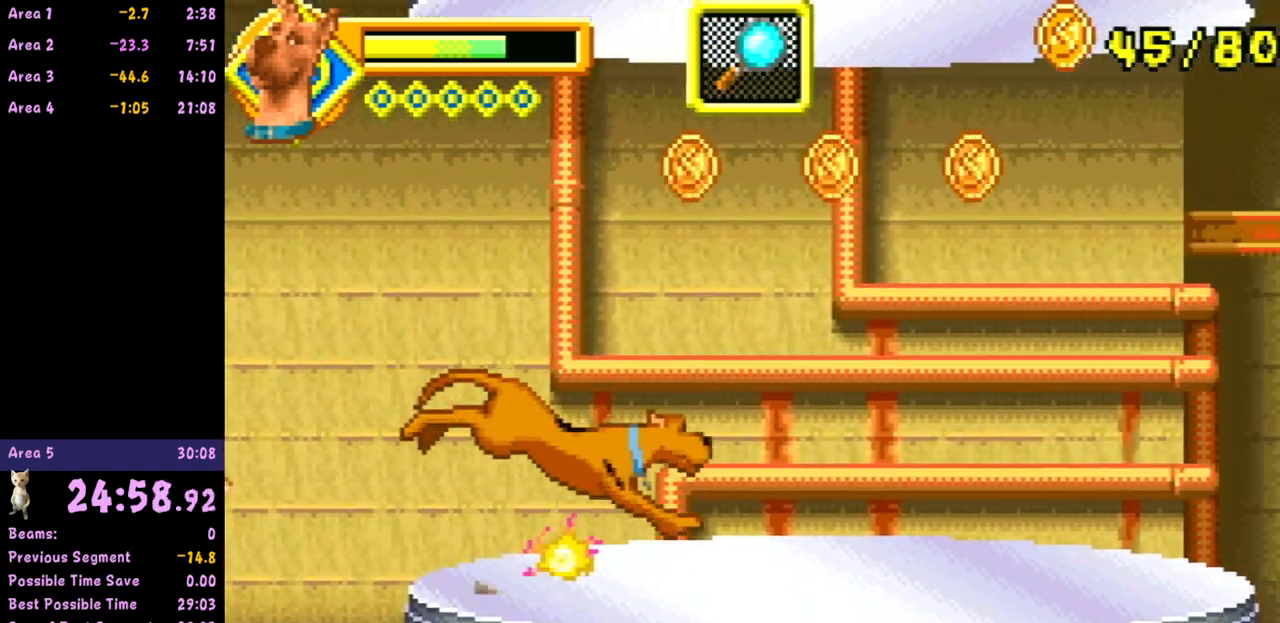
{"buttons": [], "left_stick": "right", "events": []}
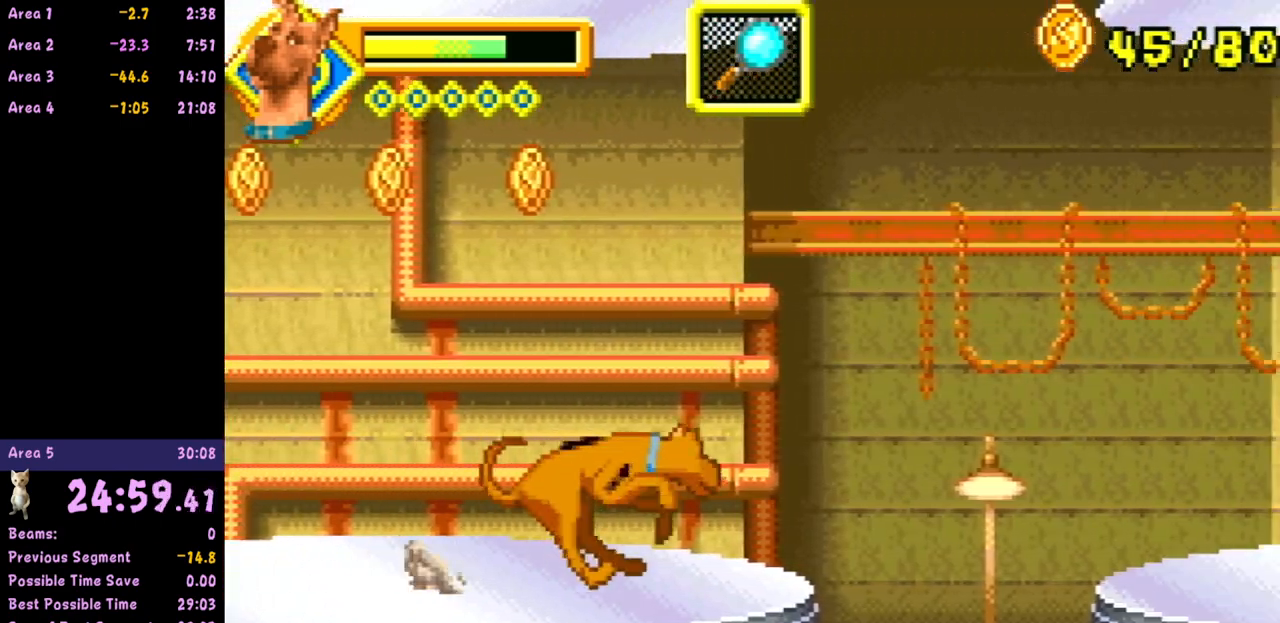
{"buttons": [], "left_stick": "right", "events": [[150, "A", "down"], [233, "A", "up"]]}
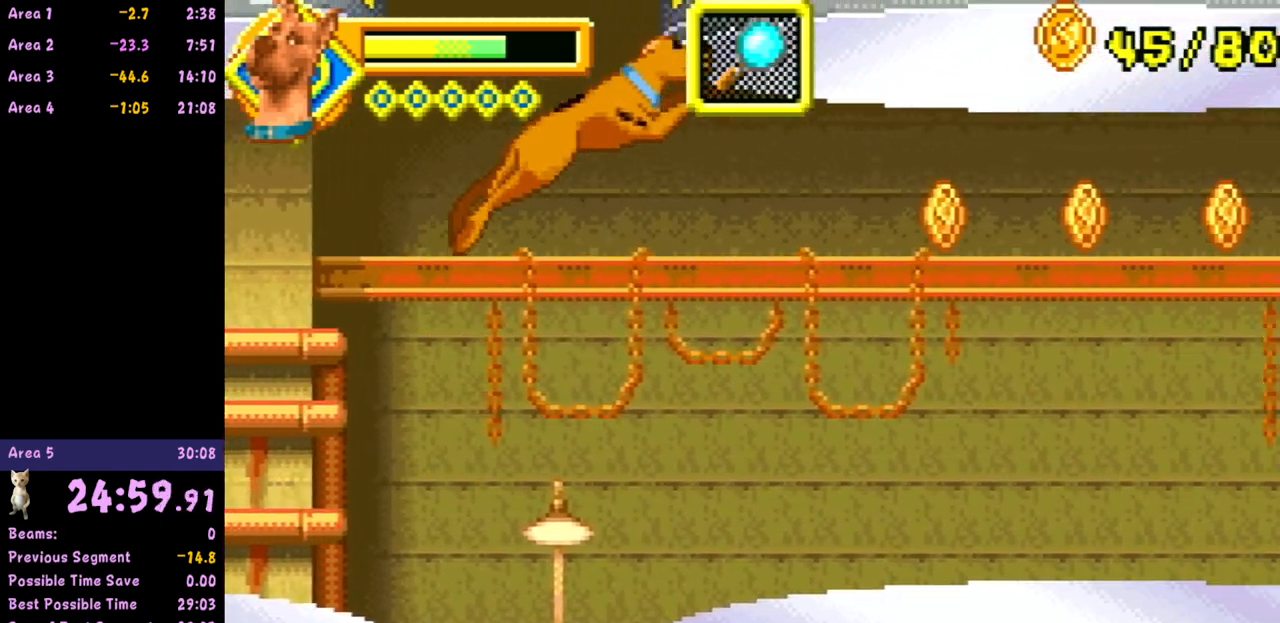
{"buttons": [], "left_stick": "right", "events": []}
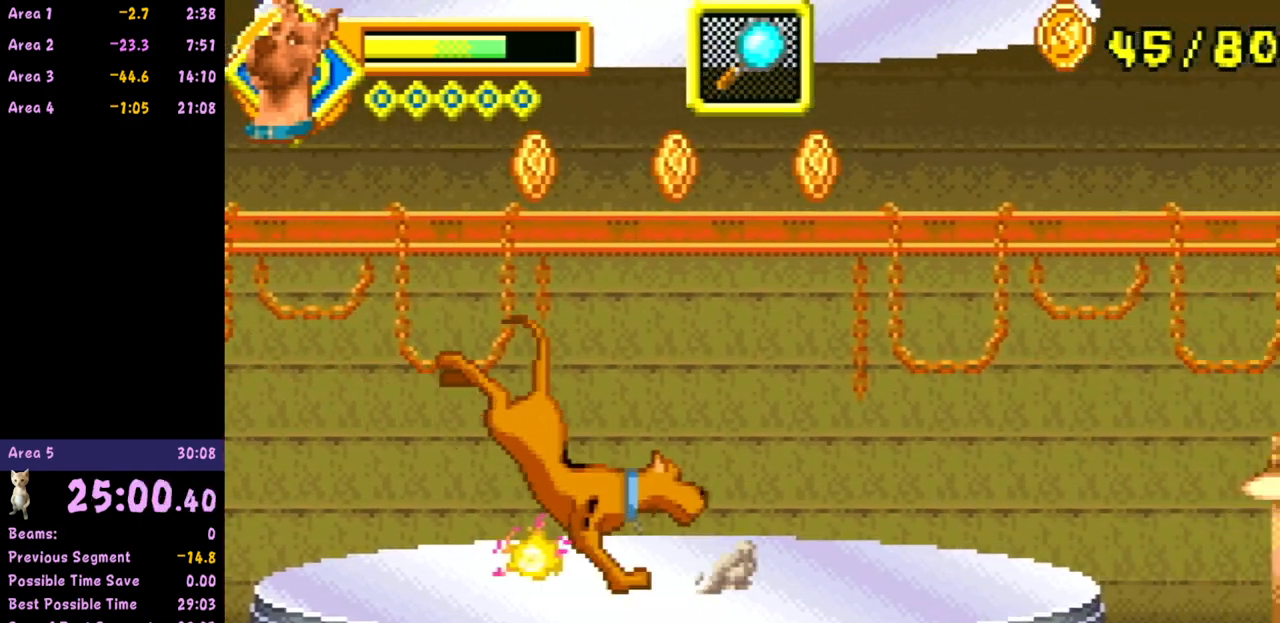
{"buttons": ["A"], "left_stick": "right", "events": [[500, "A", "down"]]}
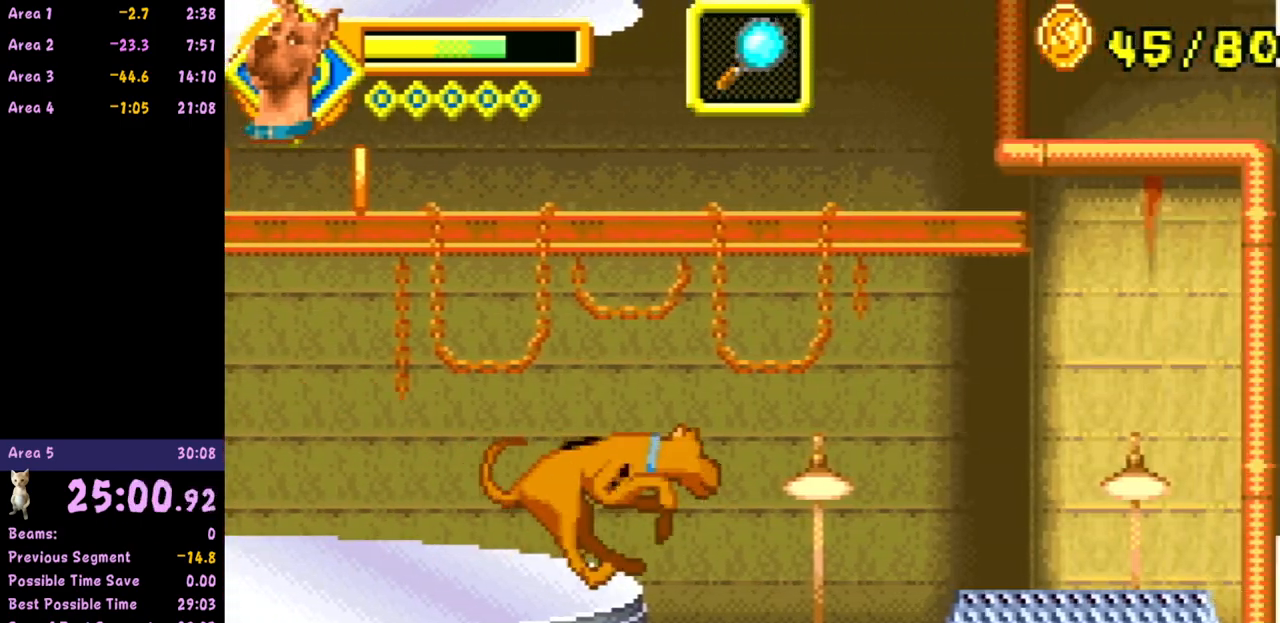
{"buttons": ["A"], "left_stick": "right", "events": []}
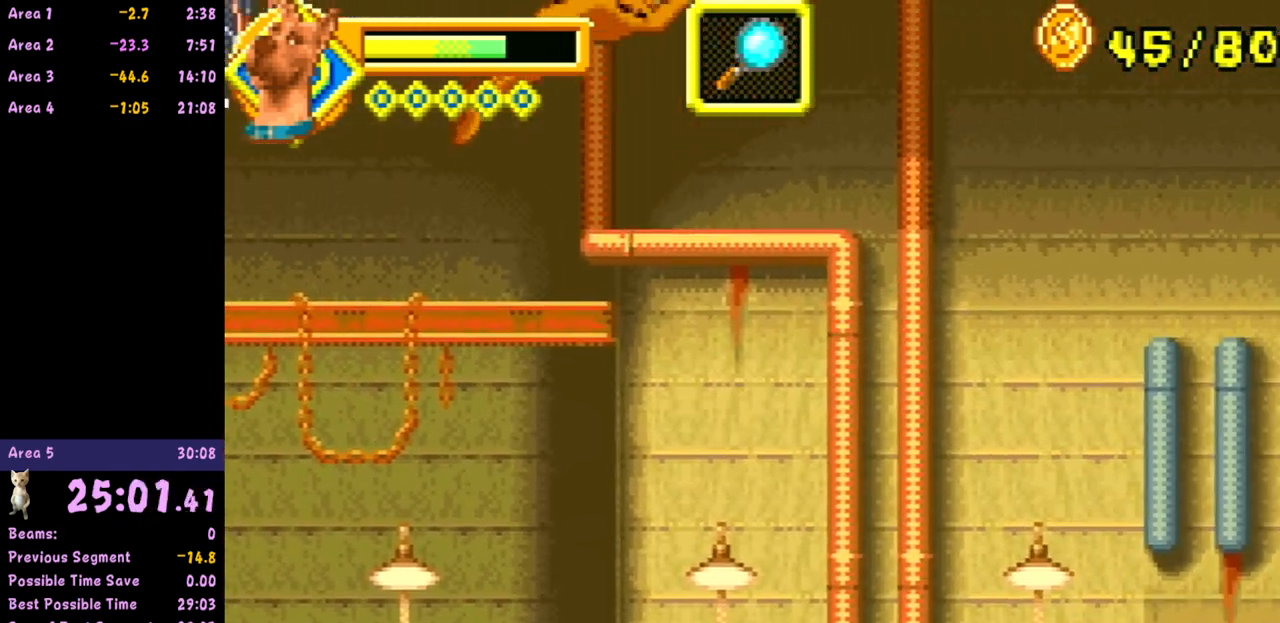
{"buttons": [], "left_stick": "right", "events": [[233, "A", "up"]]}
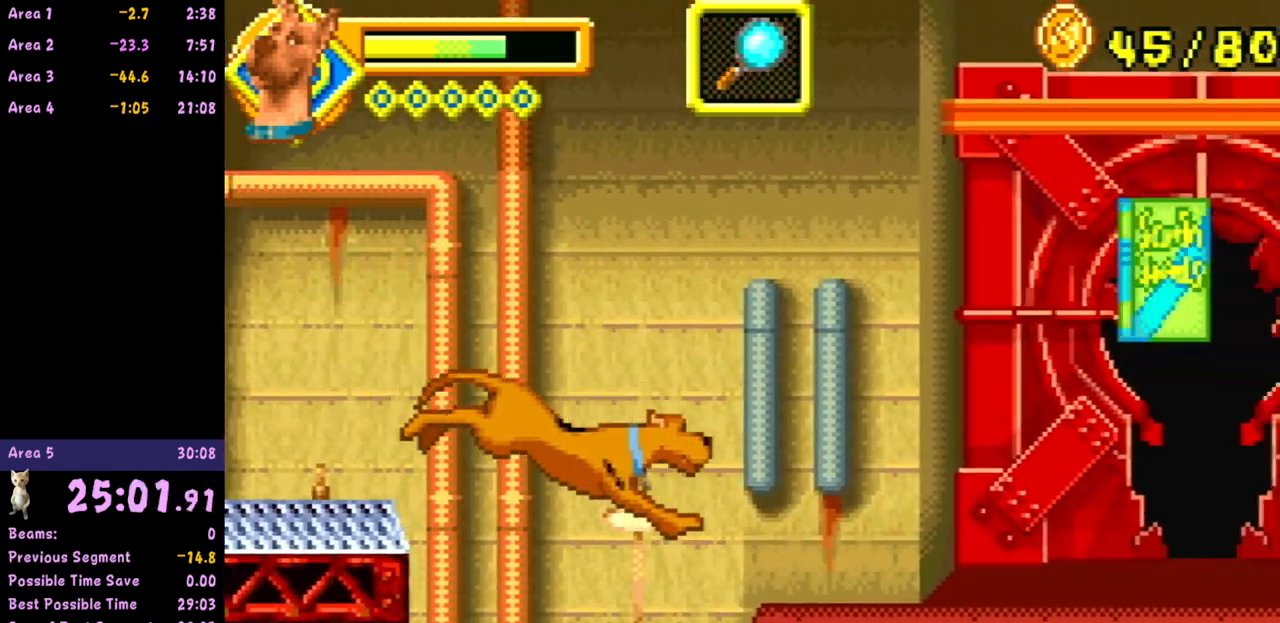
{"buttons": [], "left_stick": "right", "events": [[417, "A", "down"], [500, "A", "up"]]}
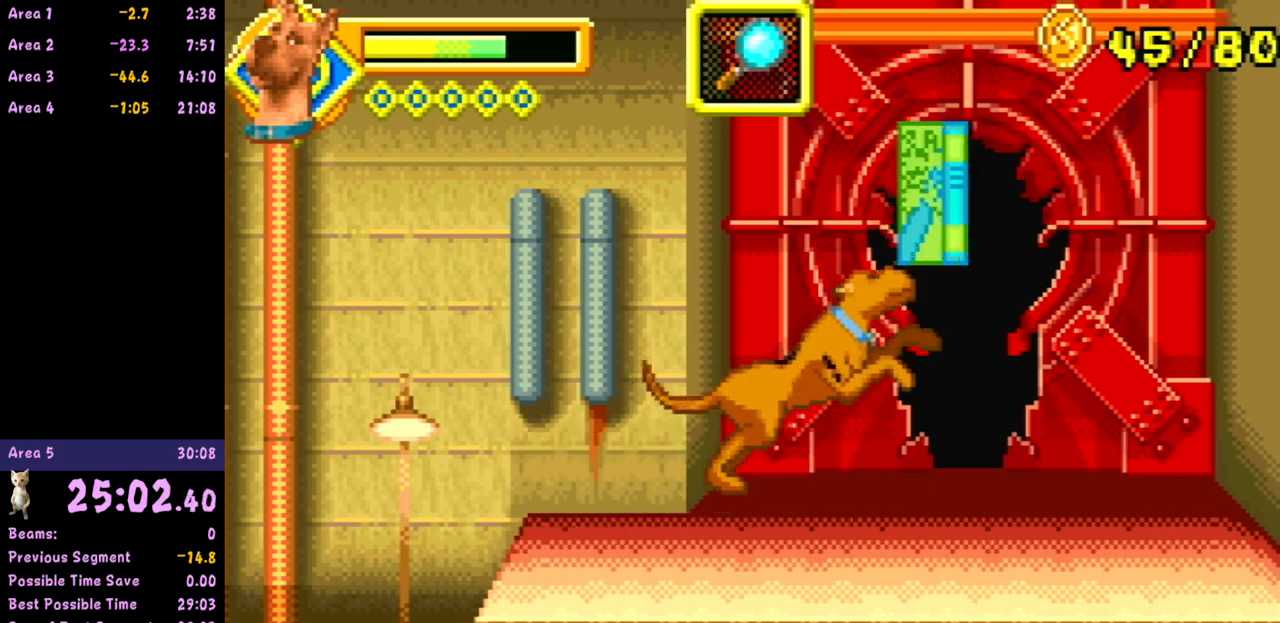
{"buttons": [], "left_stick": "center", "events": [[83, "B", "down"], [217, "B", "up"], [250, "left_stick", "center"]]}
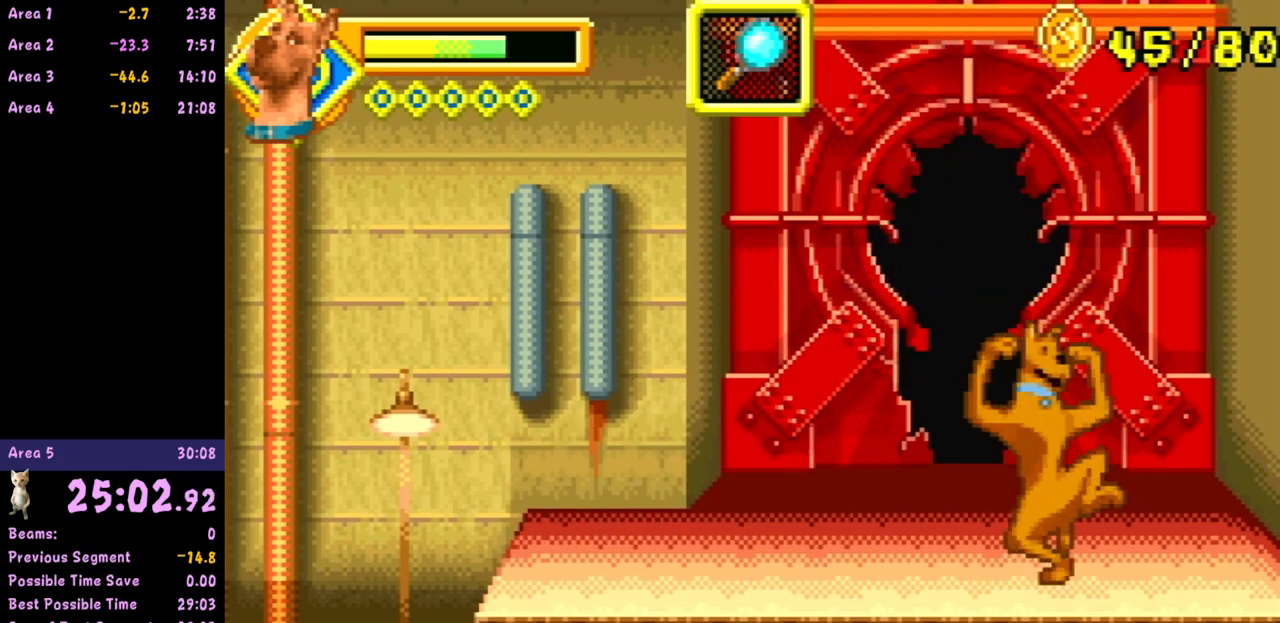
{"buttons": [], "left_stick": "center", "events": []}
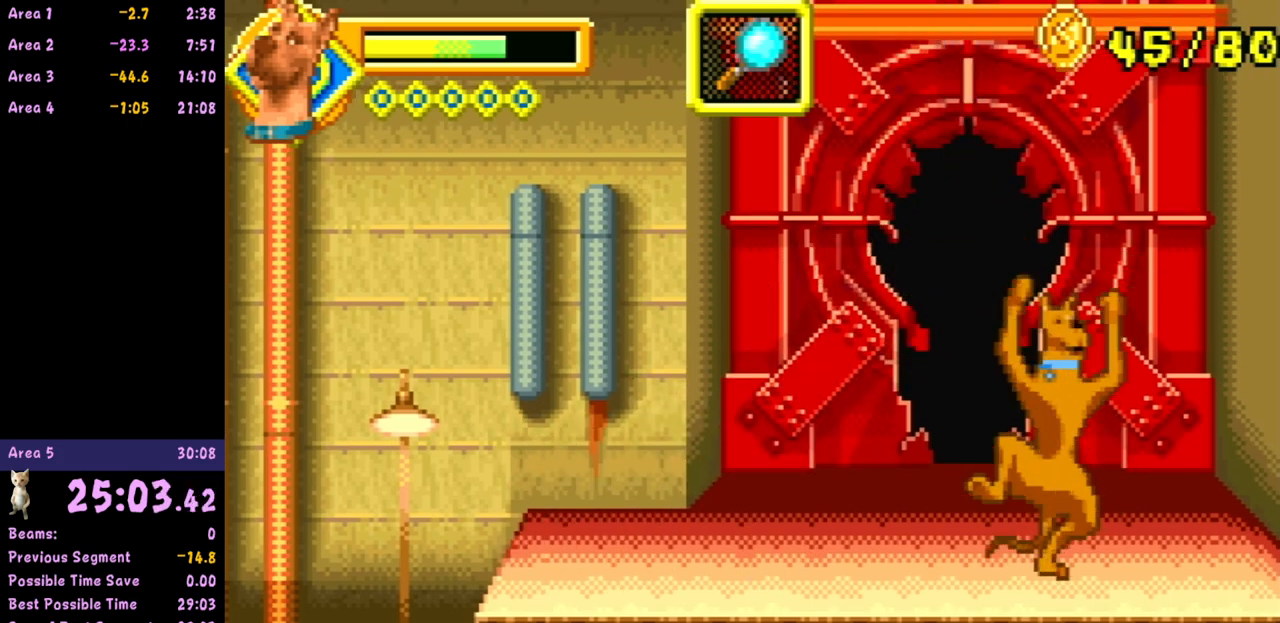
{"buttons": [], "left_stick": "center", "events": []}
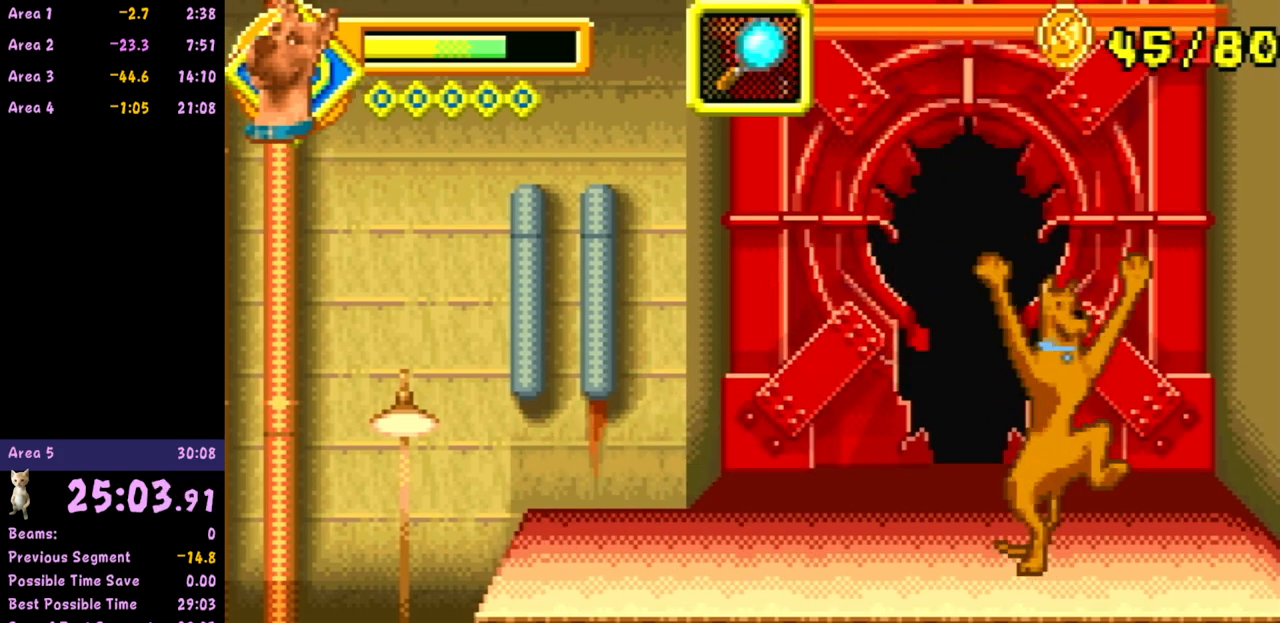
{"buttons": [], "left_stick": "center", "events": []}
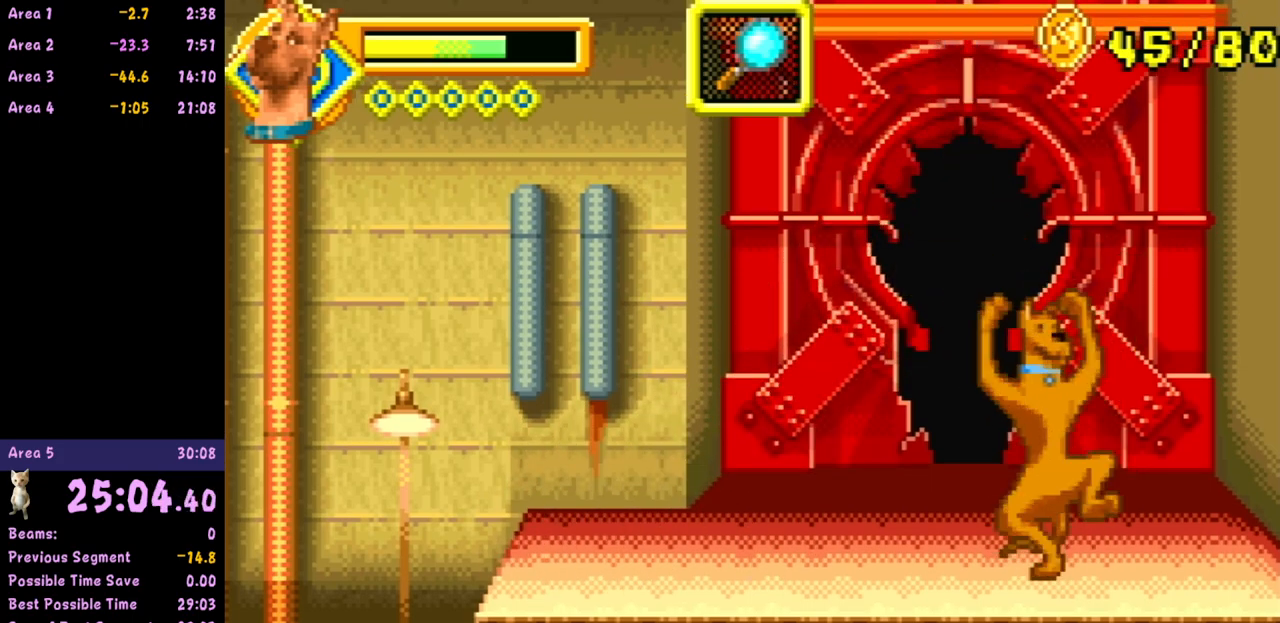
{"buttons": [], "left_stick": "center", "events": []}